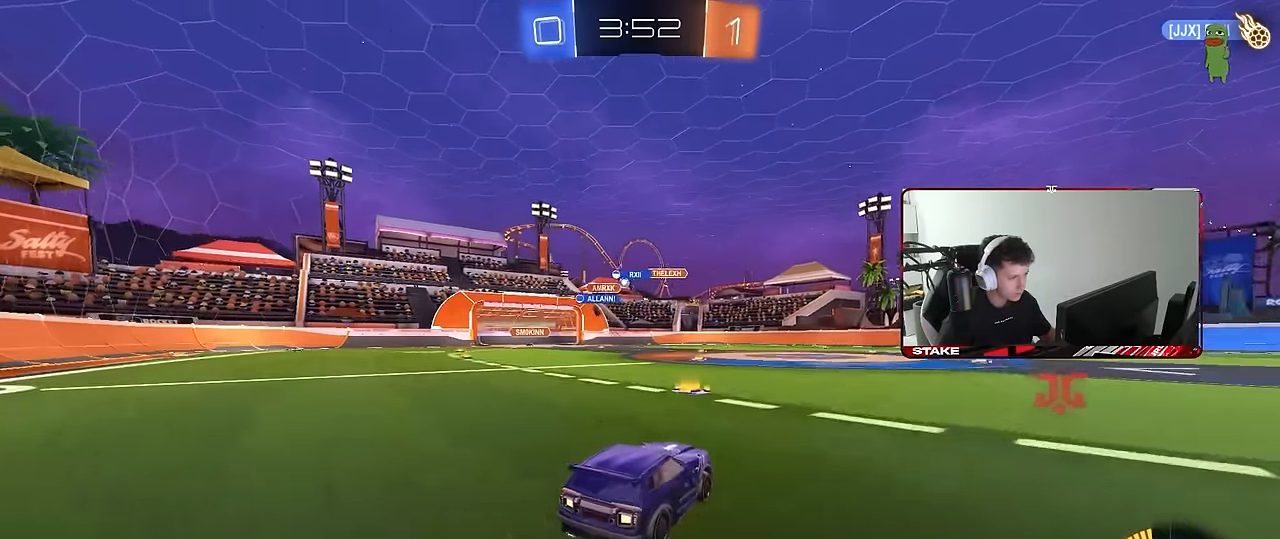
Gameplay with keyboard and mouse; each line is a JSON object with the keys and mouse buttons held at the frame after it. "events" lists presses ("down") and releases ("up") of "1", "2", "3", "4", "5", "a", "alt", "c", "caps_lock", "ctrl", "d", "e", "f", "g", "q", "r", "s", "shift", "space", "t", "tab", "v", "w", "x", "z", "mouse_left", "mouse_wheel" and "mouse_right" between this image and that frame as [ms after this image, input, new state], when the widget could be followed in between. "mouse_left", "mouse_wheel", "mouse_right" = the "left", "wheel", "right" buttons of the "mouse" list. No other keys are recorded. "wheel" means that the mouse wheel is clicked or scrolled. Mouse movement is not recorded.
{"keys": ["w"], "mouse": [], "events": [[200, "a", "up"]]}
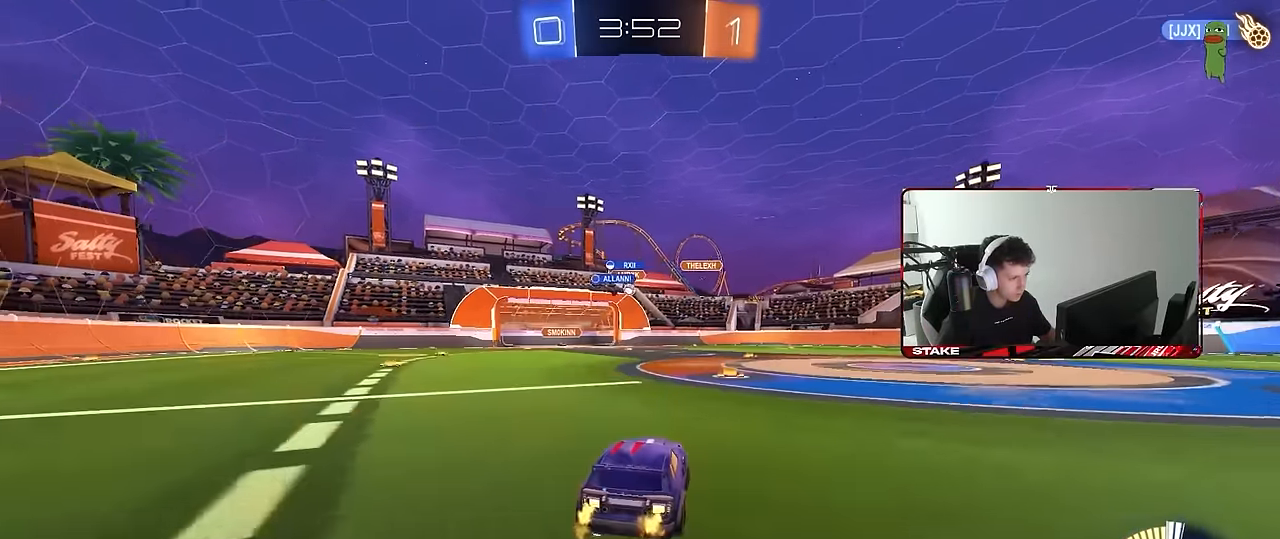
{"keys": ["a", "w"], "mouse": [], "events": [[267, "d", "down"], [367, "d", "up"], [400, "a", "down"]]}
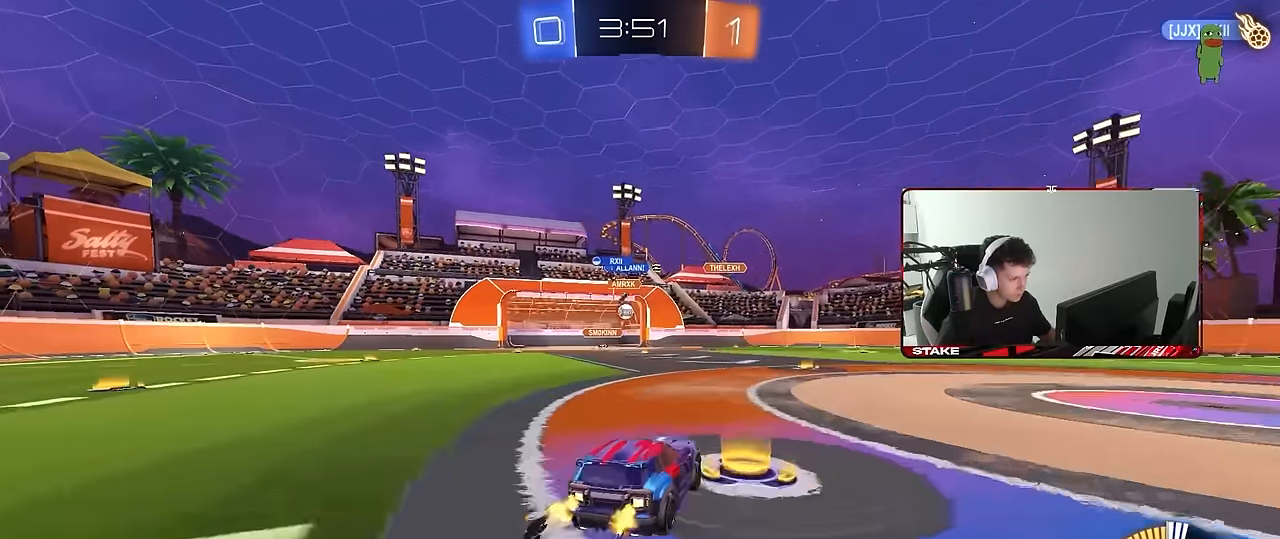
{"keys": ["a", "w"], "mouse": [], "events": [[150, "a", "up"], [233, "a", "down"]]}
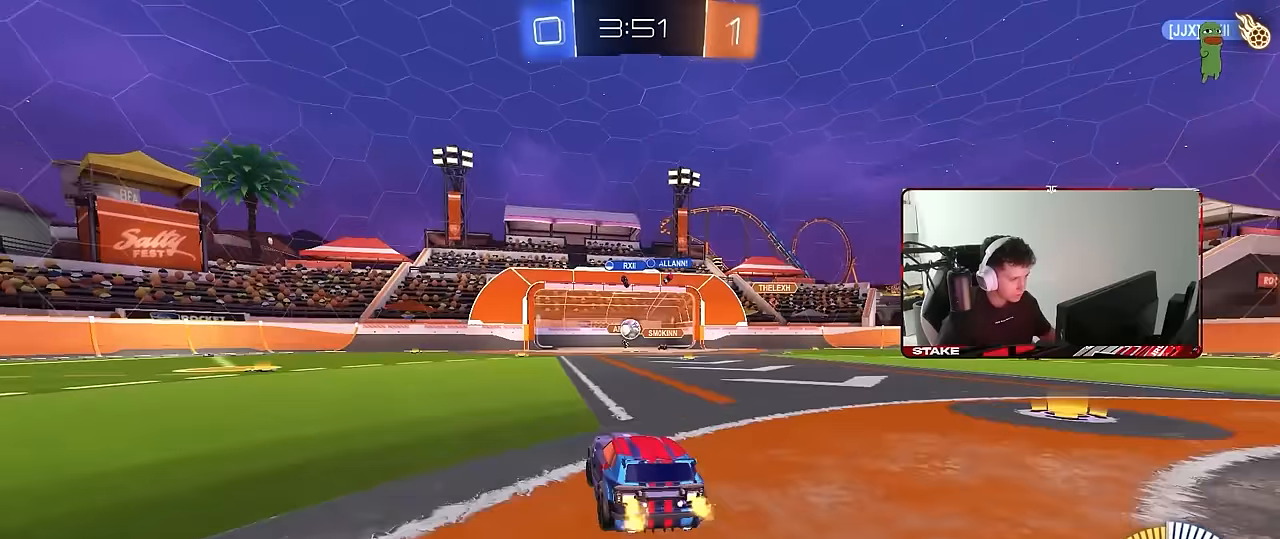
{"keys": ["a", "shift", "w"], "mouse": [], "events": [[66, "a", "up"], [200, "mouse_left", "down"], [383, "a", "down"], [383, "mouse_left", "up"], [433, "shift", "down"]]}
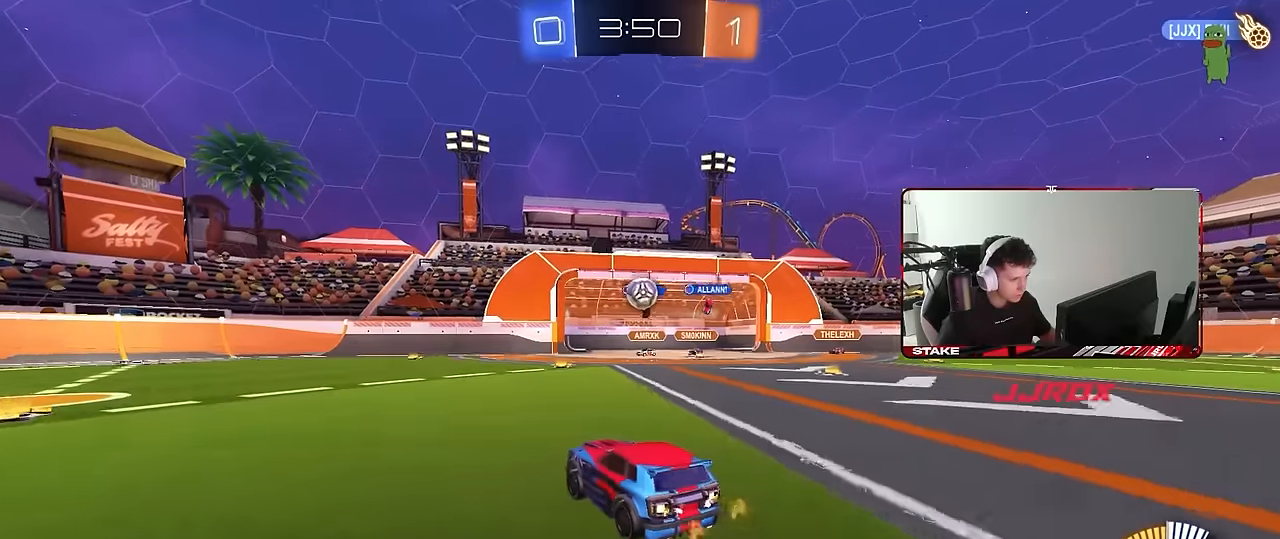
{"keys": ["a", "shift"], "mouse": [], "events": [[33, "shift", "up"], [133, "w", "up"], [266, "s", "down"], [400, "s", "up"], [500, "shift", "down"]]}
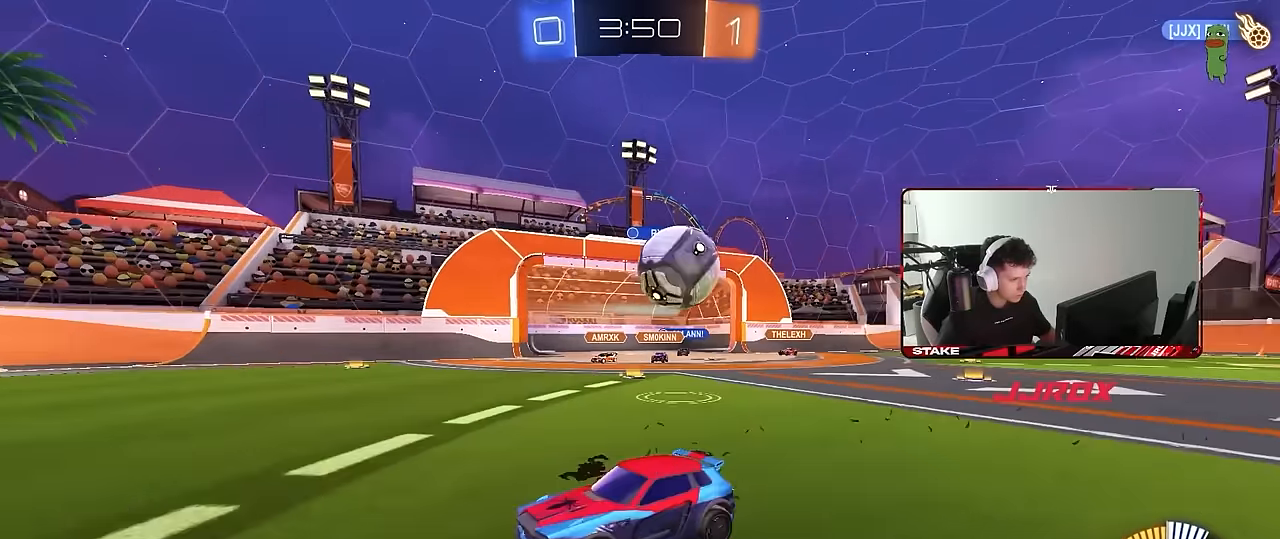
{"keys": ["w"], "mouse": [], "events": [[50, "mouse_left", "down"], [50, "w", "down"], [100, "shift", "up"], [333, "a", "up"], [466, "mouse_left", "up"]]}
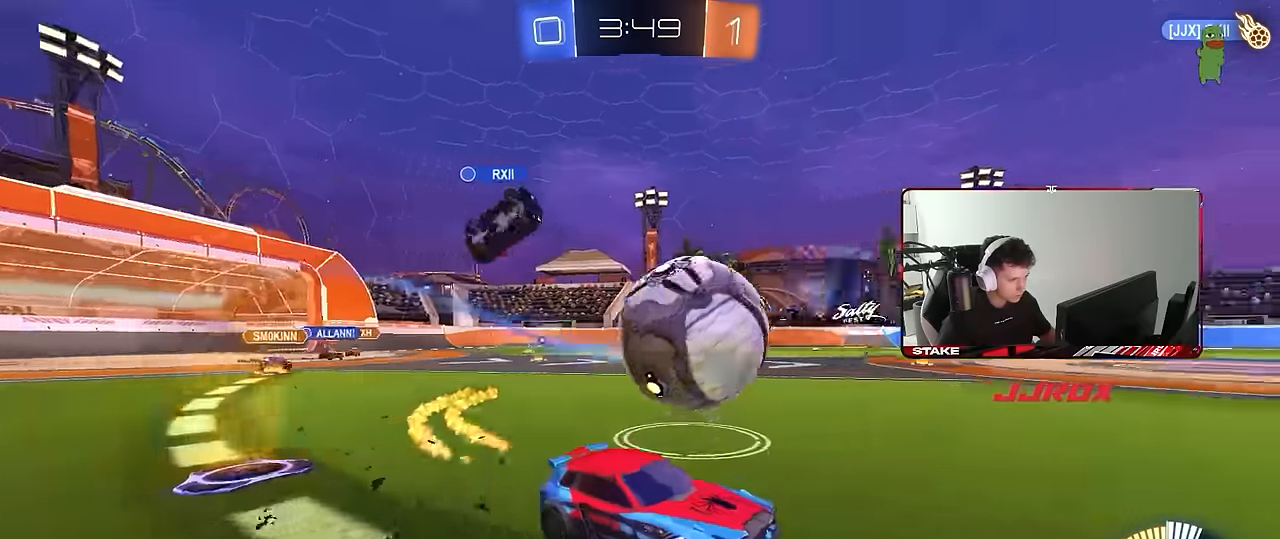
{"keys": ["a", "shift", "space"], "mouse": ["left", "right"], "events": [[200, "d", "down"], [200, "mouse_left", "down"], [250, "d", "up"], [250, "mouse_right", "down"], [250, "w", "up"], [300, "a", "down"], [300, "shift", "down"], [350, "mouse_right", "up"], [433, "mouse_right", "down"], [483, "space", "down"]]}
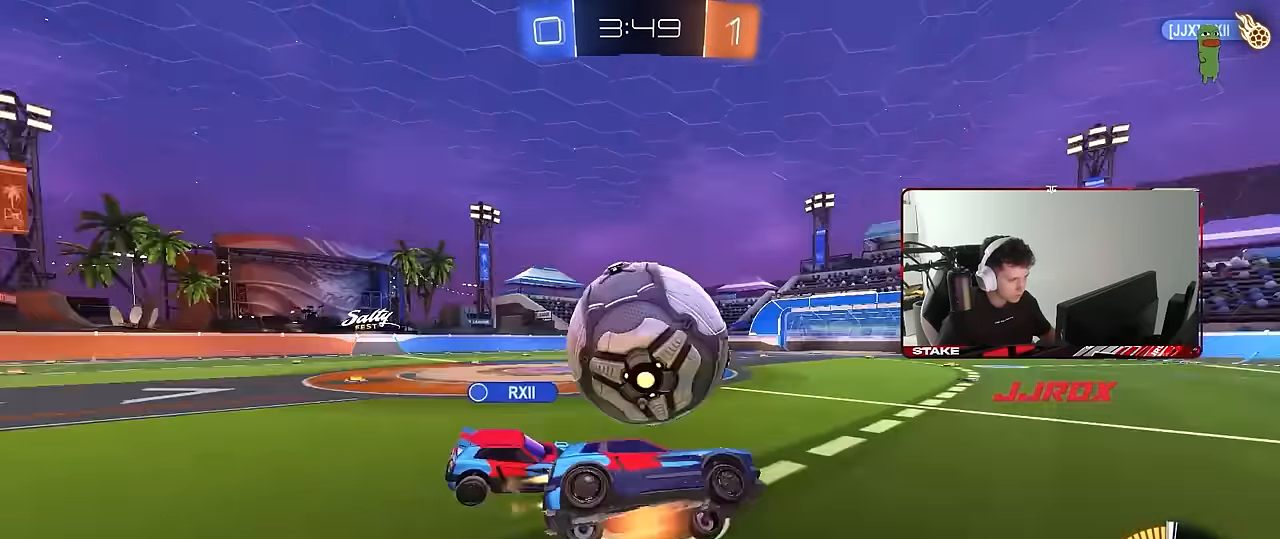
{"keys": ["a", "shift", "space"], "mouse": ["left"], "events": [[166, "mouse_right", "up"], [166, "space", "up"], [400, "space", "down"]]}
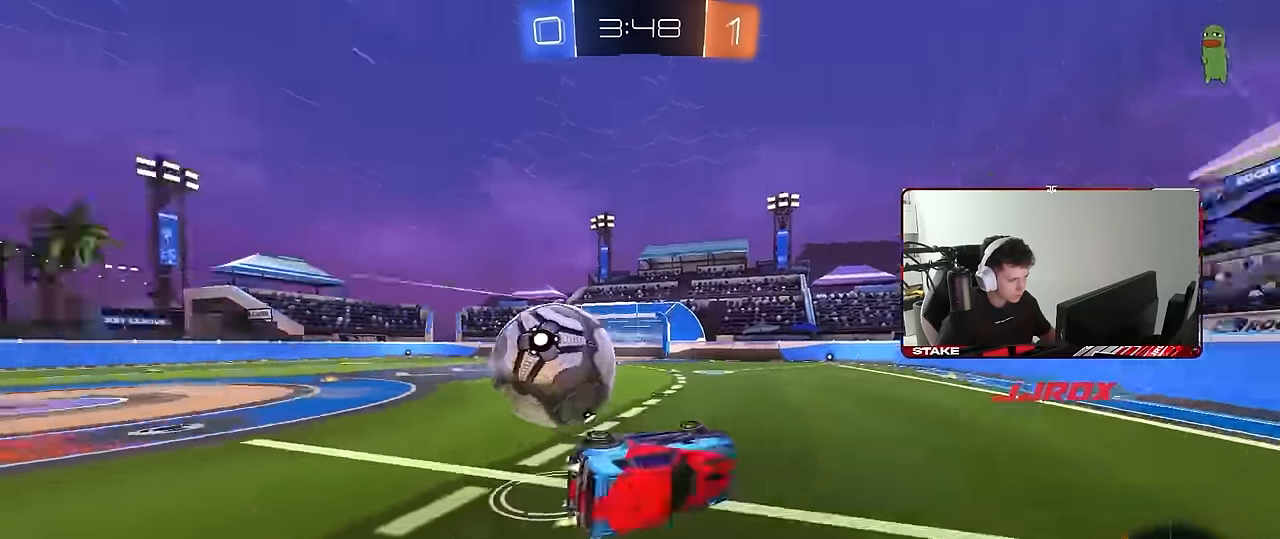
{"keys": [], "mouse": ["left"], "events": [[100, "mouse_left", "up"], [100, "space", "up"], [133, "shift", "up"], [283, "a", "up"], [333, "space", "down"], [416, "mouse_left", "down"], [466, "space", "up"]]}
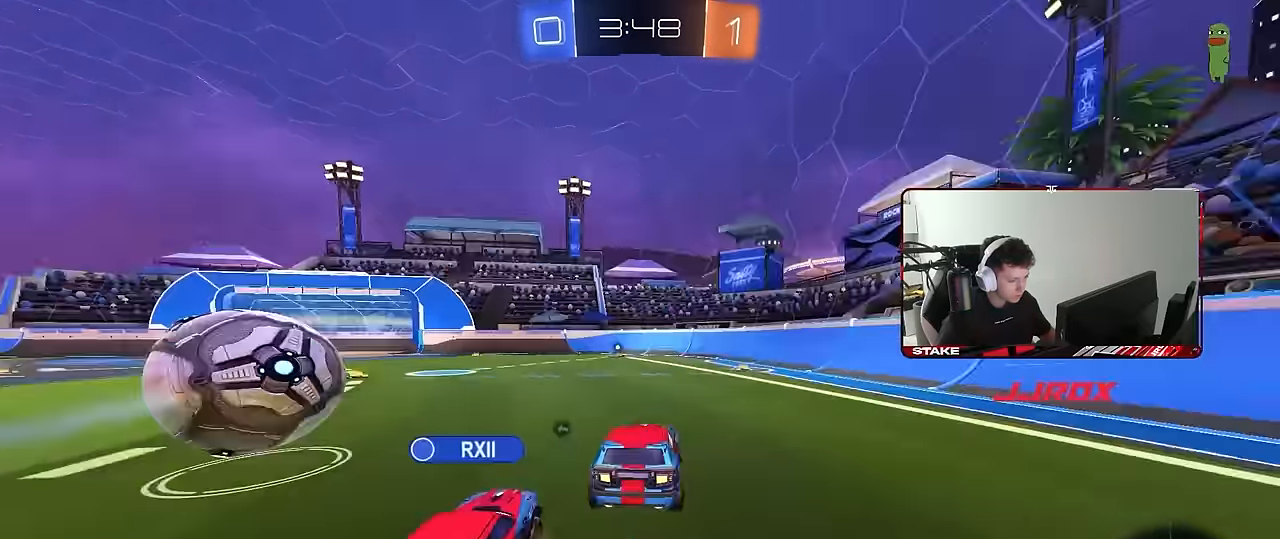
{"keys": ["d", "w"], "mouse": [], "events": [[200, "w", "down"], [300, "a", "down"], [350, "a", "up"], [400, "d", "down"], [400, "mouse_left", "up"]]}
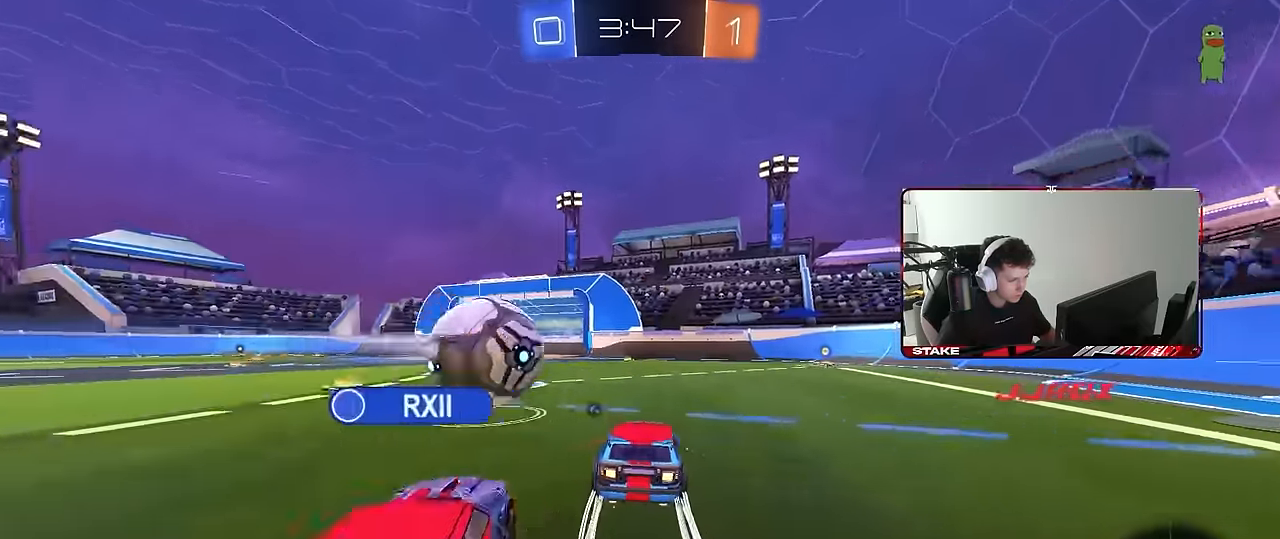
{"keys": [], "mouse": [], "events": [[116, "mouse_left", "down"], [316, "space", "down"], [366, "d", "up"], [400, "mouse_left", "up"], [500, "space", "up"], [500, "w", "up"]]}
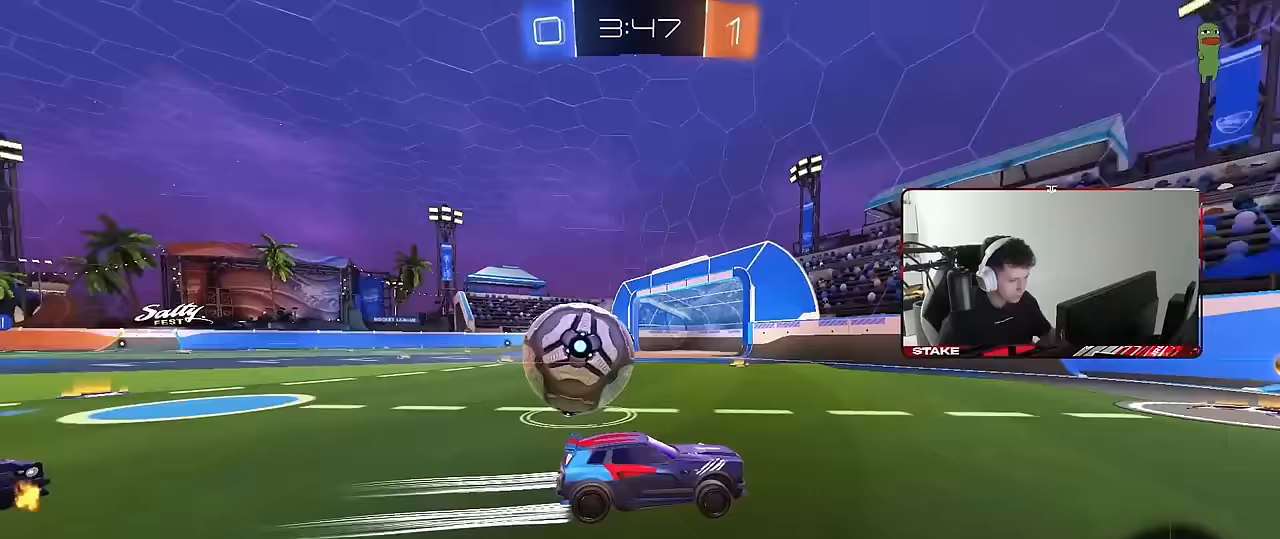
{"keys": [], "mouse": [], "events": [[50, "a", "down"], [100, "s", "down"], [233, "a", "up"], [233, "s", "up"]]}
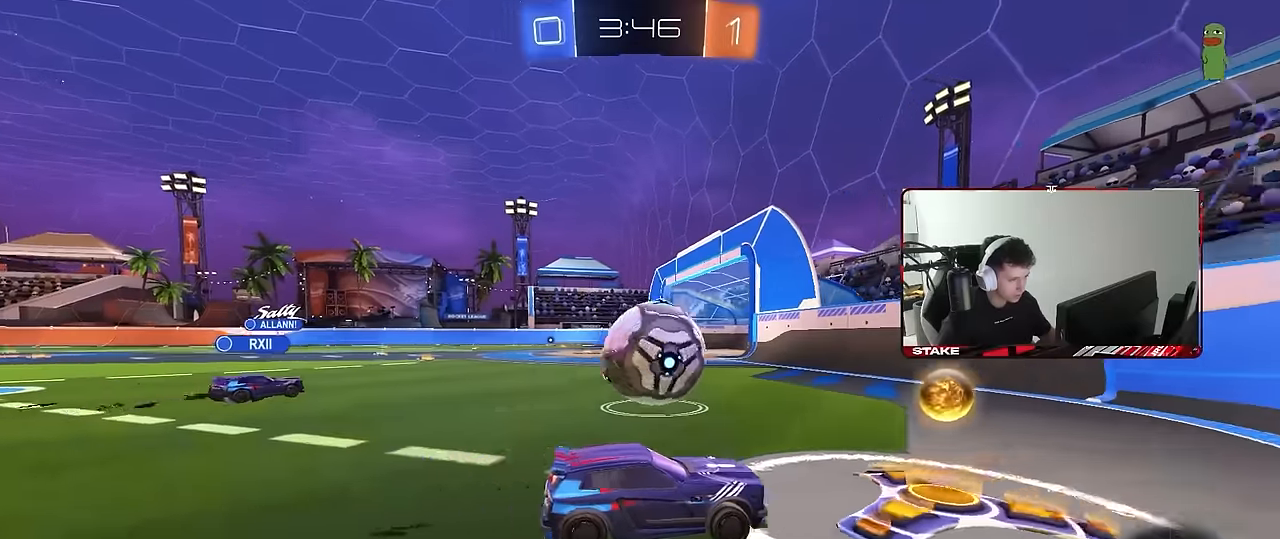
{"keys": ["w"], "mouse": [], "events": [[17, "w", "down"], [67, "a", "down"], [150, "a", "up"], [383, "a", "down"], [483, "a", "up"]]}
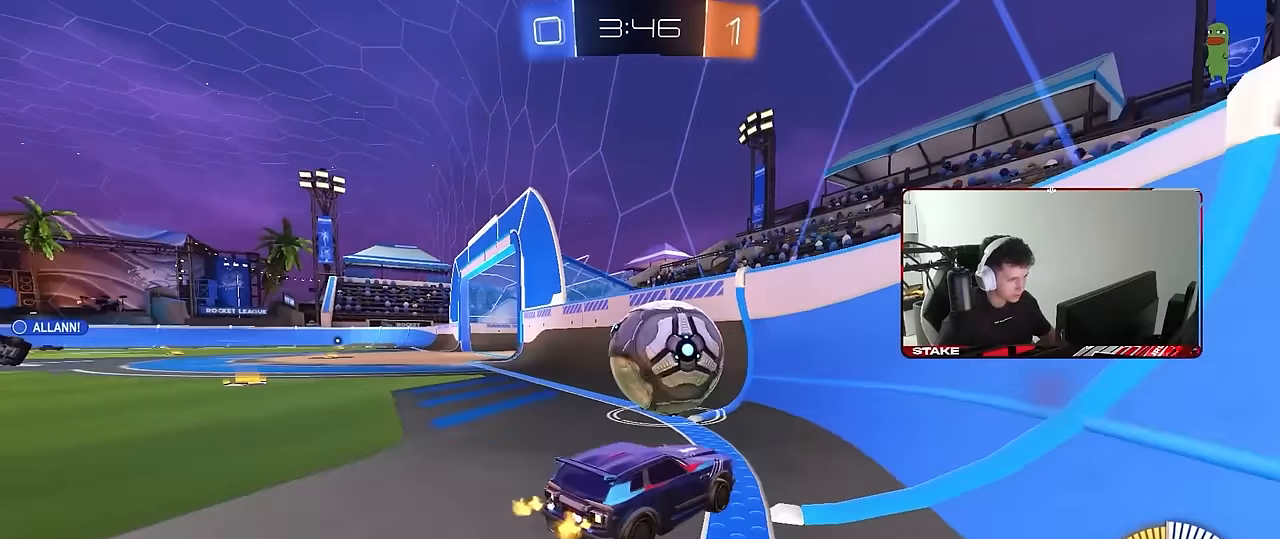
{"keys": ["w"], "mouse": [], "events": [[217, "d", "down"], [267, "mouse_left", "down"], [317, "d", "up"], [367, "a", "down"], [500, "a", "up"], [500, "mouse_left", "up"]]}
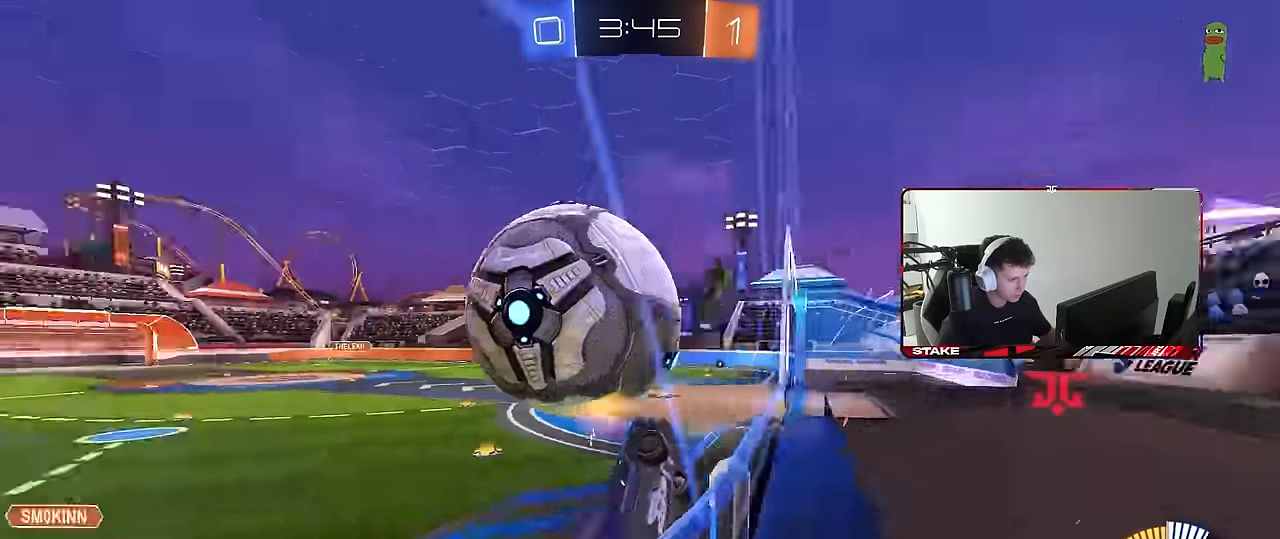
{"keys": ["a", "s", "shift"], "mouse": ["right"], "events": [[333, "d", "down"], [367, "mouse_right", "down"], [417, "d", "up"], [417, "w", "up"], [467, "a", "down"], [467, "s", "down"], [467, "shift", "down"]]}
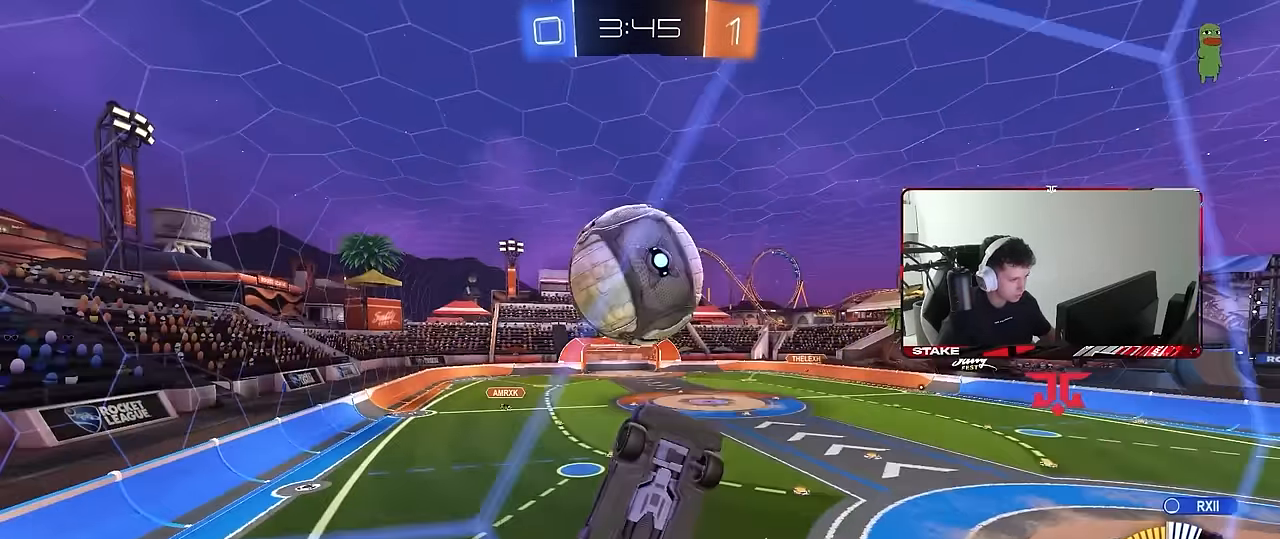
{"keys": ["a", "shift"], "mouse": [], "events": [[150, "mouse_right", "up"], [200, "s", "up"], [250, "mouse_left", "down"], [300, "w", "down"], [350, "mouse_left", "up"], [433, "w", "up"]]}
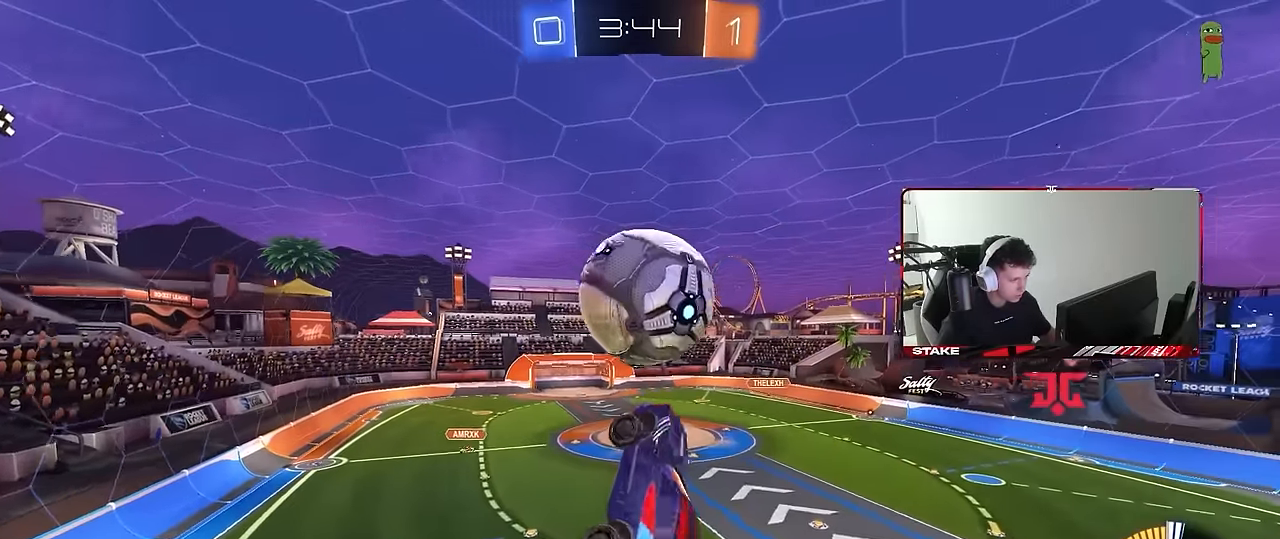
{"keys": ["a", "s", "shift"], "mouse": ["right"], "events": [[33, "a", "up"], [33, "d", "down"], [33, "mouse_left", "down"], [33, "shift", "up"], [83, "w", "down"], [167, "mouse_left", "up"], [167, "w", "up"], [217, "d", "up"], [267, "a", "down"], [267, "mouse_left", "down"], [267, "shift", "down"], [317, "w", "down"], [400, "mouse_right", "down"], [450, "s", "down"], [450, "w", "up"], [500, "mouse_left", "up"]]}
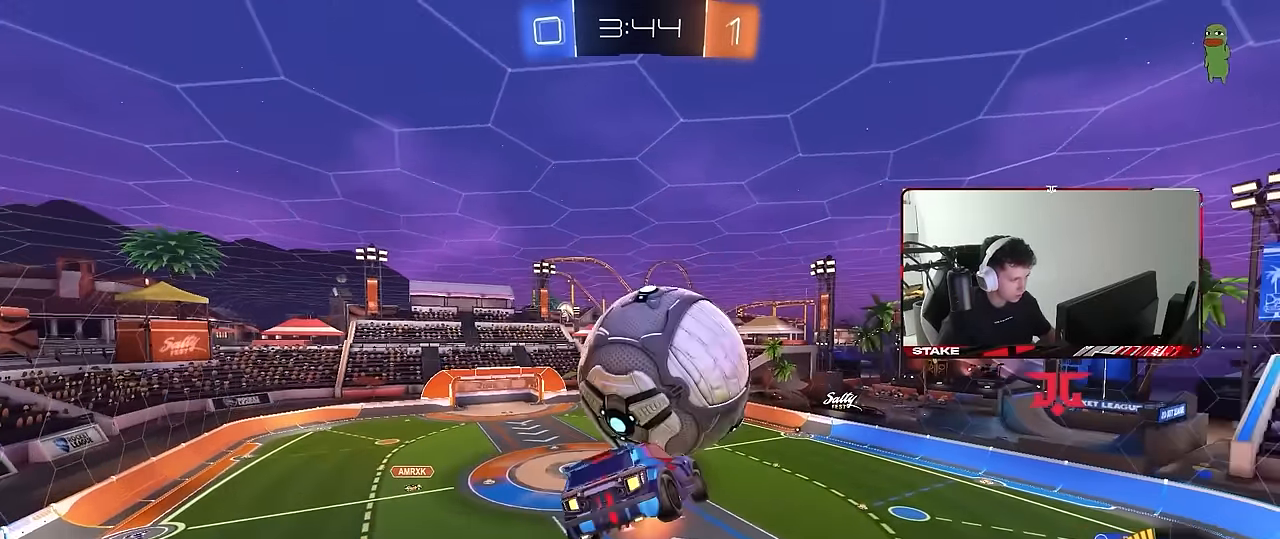
{"keys": ["a", "shift"], "mouse": ["left"], "events": [[50, "mouse_right", "up"], [183, "s", "up"], [283, "shift", "up"], [367, "mouse_left", "down"], [417, "shift", "down"]]}
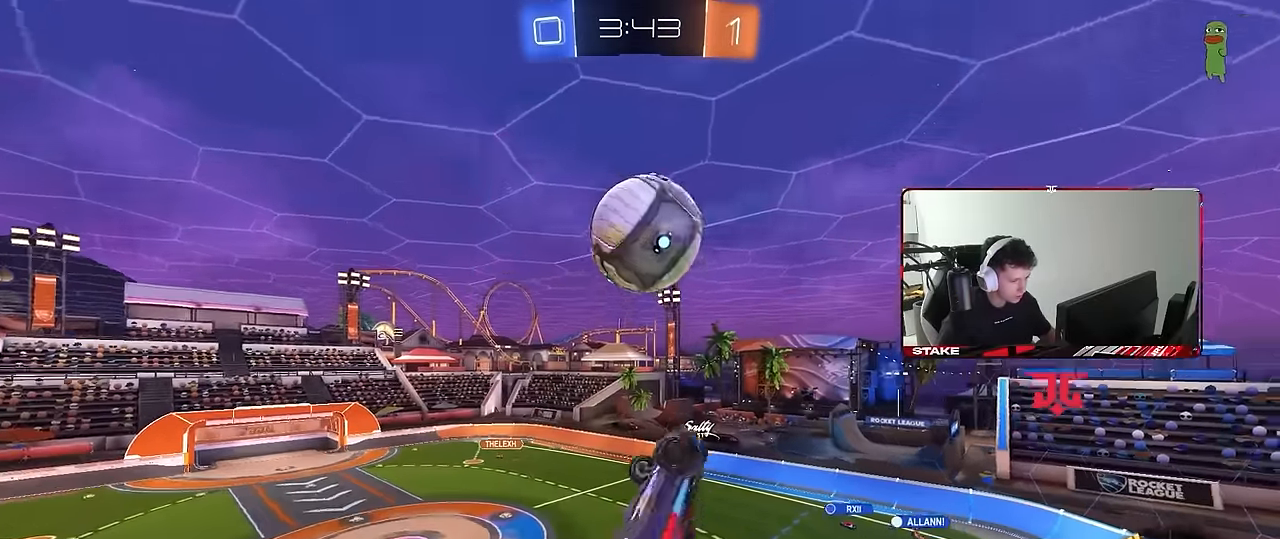
{"keys": ["d", "s"], "mouse": [], "events": [[117, "s", "down"], [250, "a", "up"], [250, "d", "down"], [250, "shift", "up"], [350, "mouse_left", "up"]]}
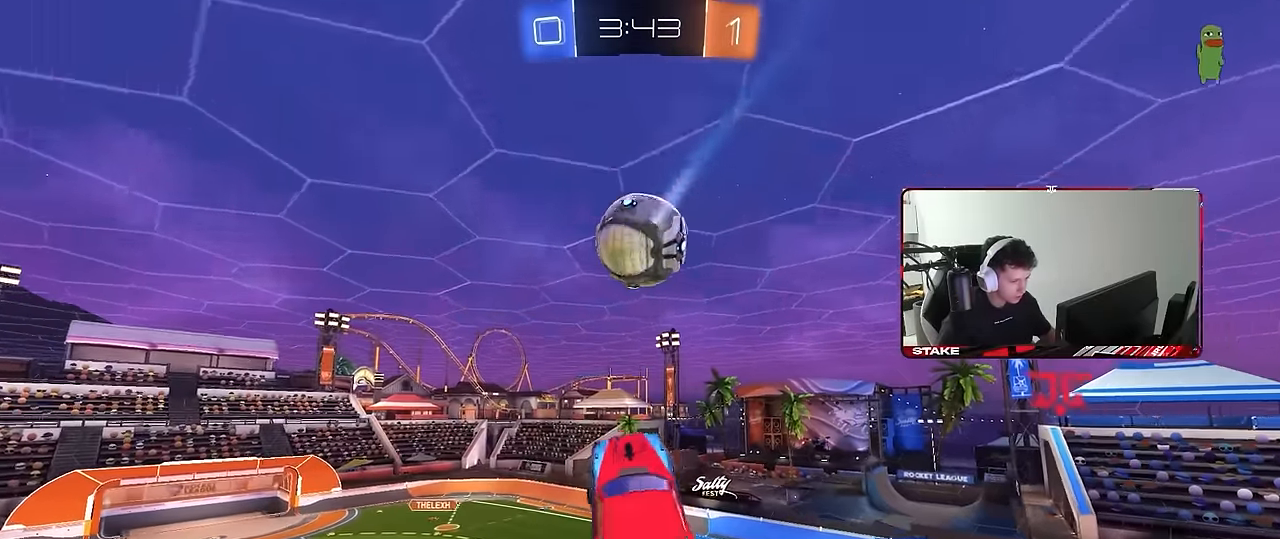
{"keys": [], "mouse": ["left"], "events": [[33, "a", "down"], [33, "d", "up"], [33, "shift", "down"], [83, "mouse_left", "down"], [133, "s", "up"], [133, "shift", "up"], [317, "w", "down"], [400, "a", "up"], [500, "w", "up"]]}
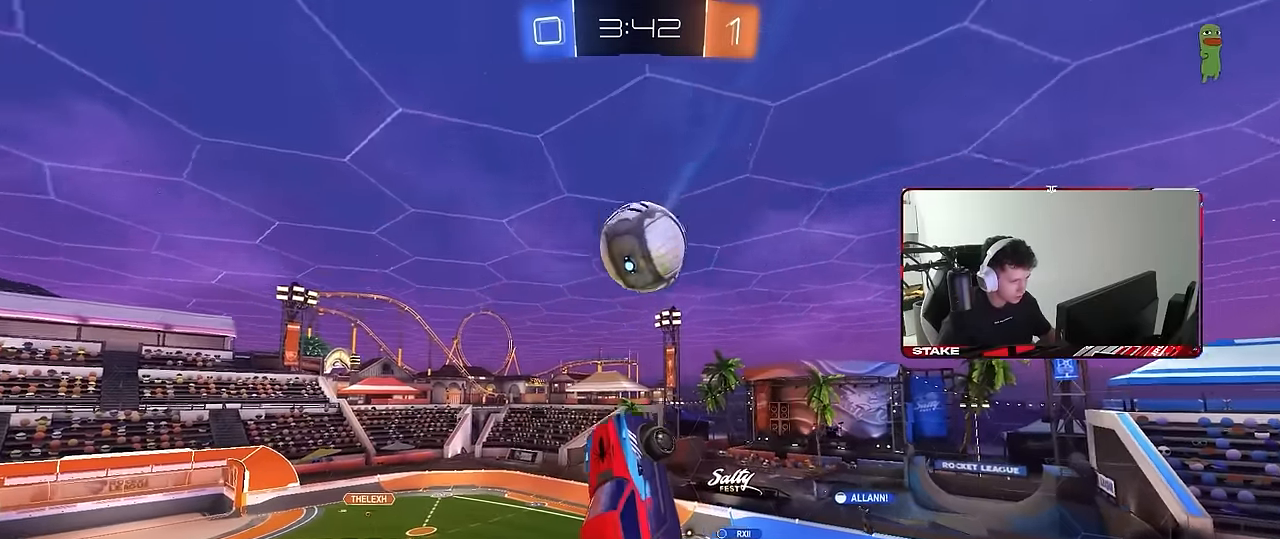
{"keys": [], "mouse": [], "events": [[50, "a", "down"], [183, "a", "up"], [233, "d", "down"], [333, "d", "up"], [333, "w", "down"], [383, "a", "down"], [383, "mouse_left", "up"], [417, "a", "up"], [417, "w", "up"]]}
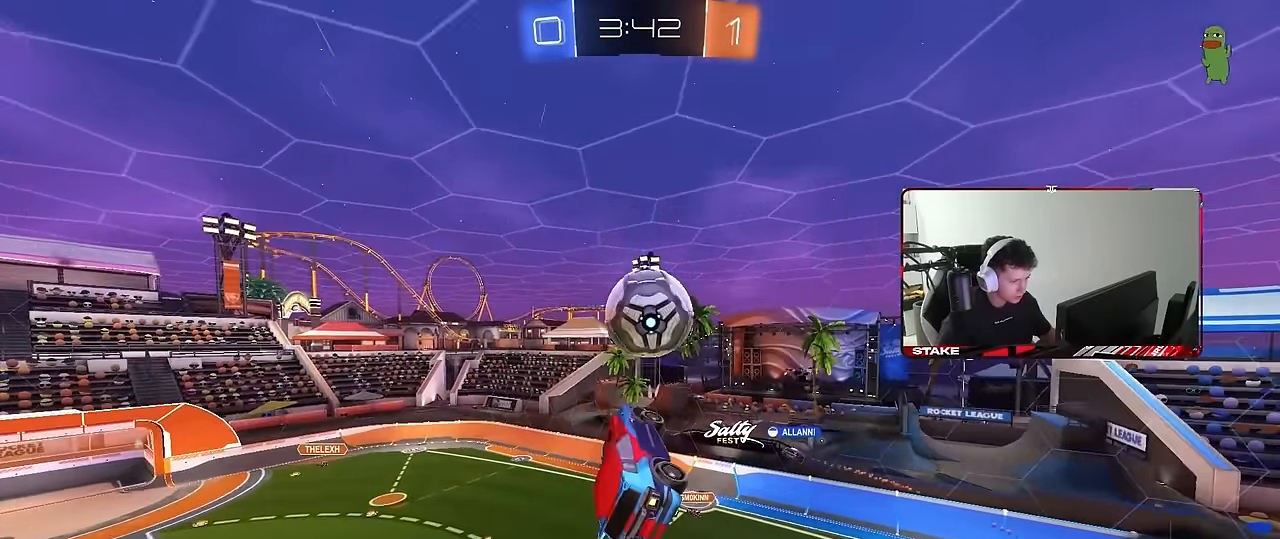
{"keys": ["d", "s"], "mouse": ["left"], "events": [[17, "a", "down"], [67, "shift", "down"], [117, "w", "down"], [150, "shift", "up"], [200, "mouse_left", "down"], [250, "w", "up"], [350, "s", "down"], [383, "a", "up"], [383, "d", "down"]]}
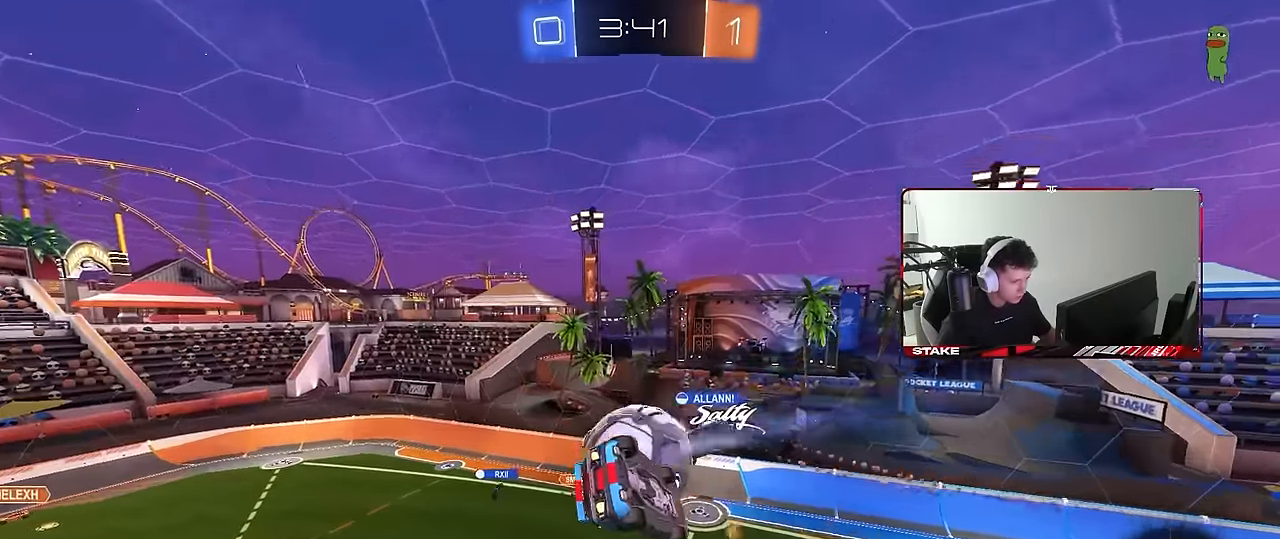
{"keys": ["d", "s"], "mouse": [], "events": [[167, "s", "up"], [267, "mouse_left", "up"], [317, "shift", "down"], [417, "s", "down"], [500, "shift", "up"]]}
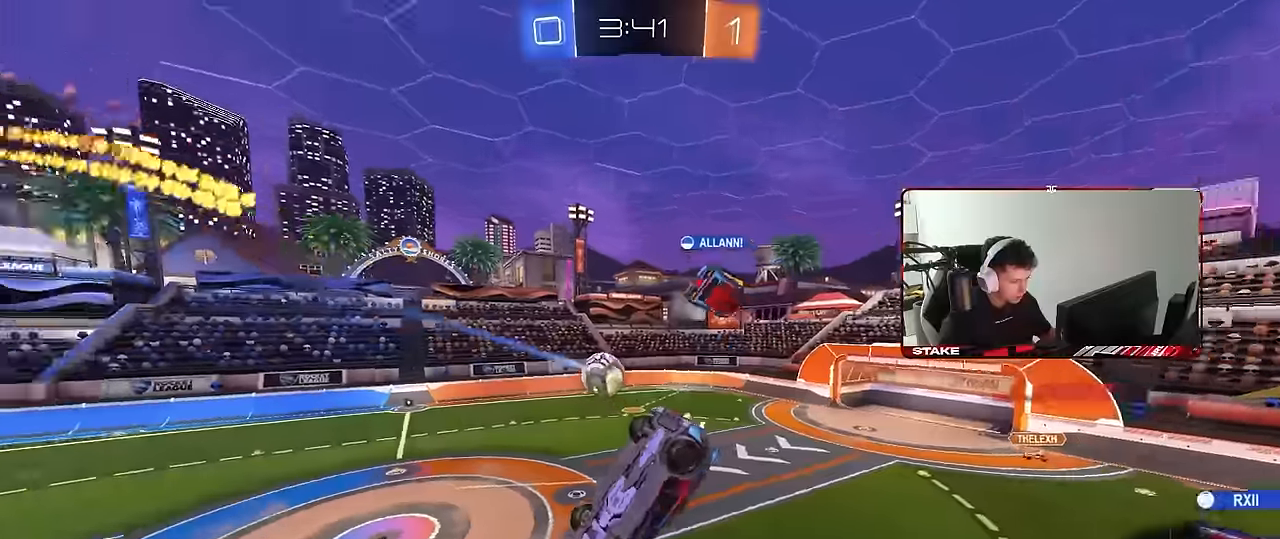
{"keys": ["d"], "mouse": [], "events": [[100, "space", "down"], [233, "space", "up"], [283, "a", "down"], [283, "d", "up"], [383, "a", "up"], [383, "s", "up"], [417, "d", "down"]]}
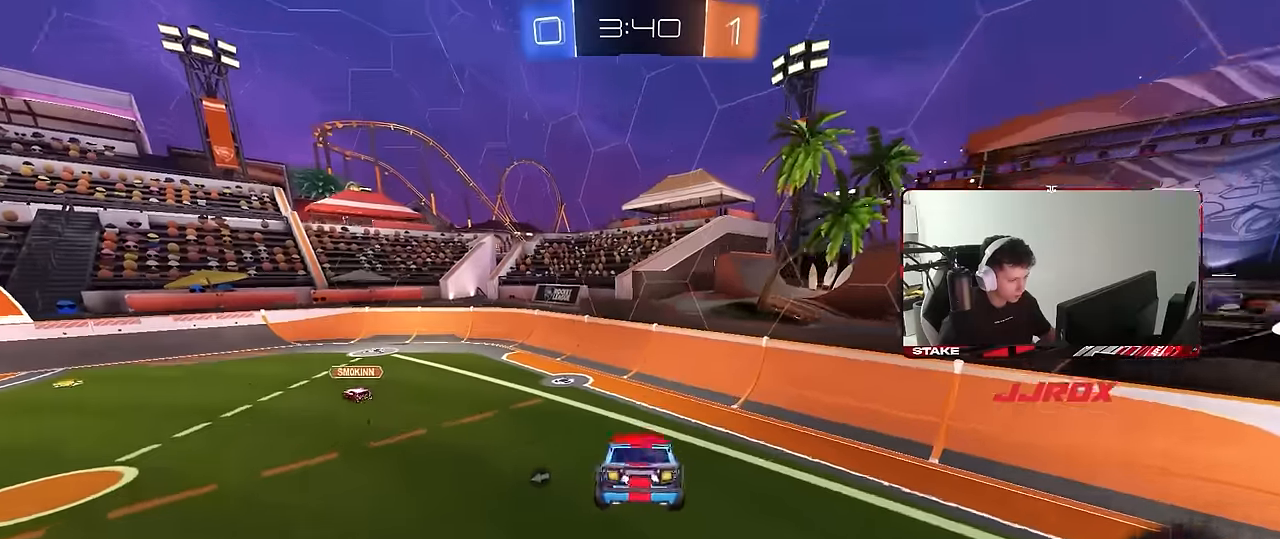
{"keys": ["d", "w"], "mouse": [], "events": [[17, "w", "down"], [67, "d", "up"], [200, "d", "down"], [250, "space", "down"], [350, "shift", "down"], [383, "space", "up"], [433, "shift", "up"]]}
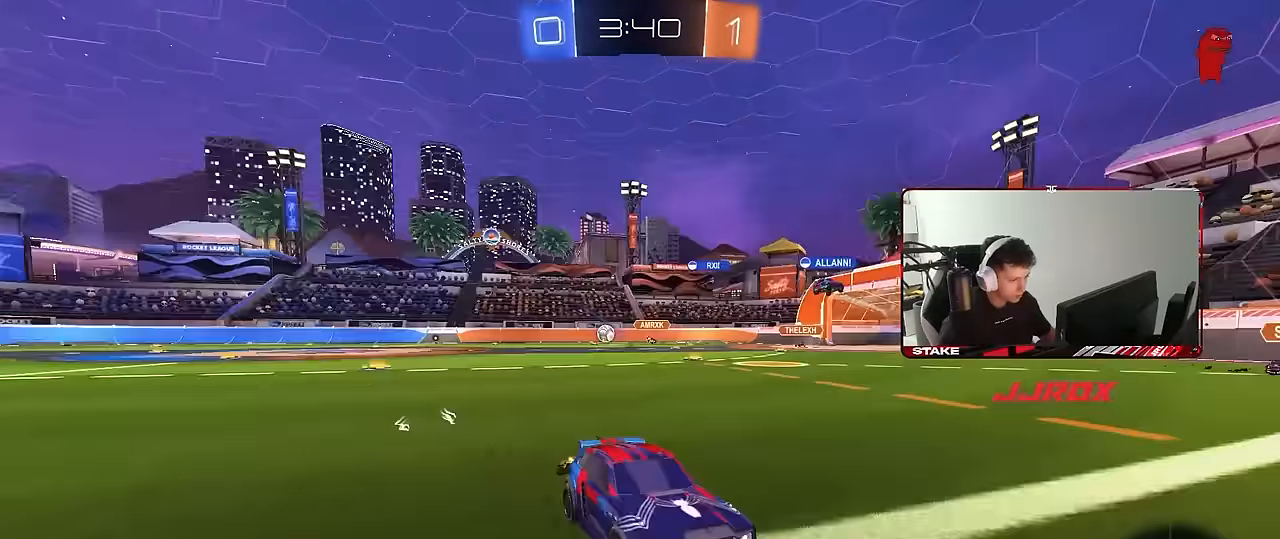
{"keys": ["d", "w"], "mouse": [], "events": []}
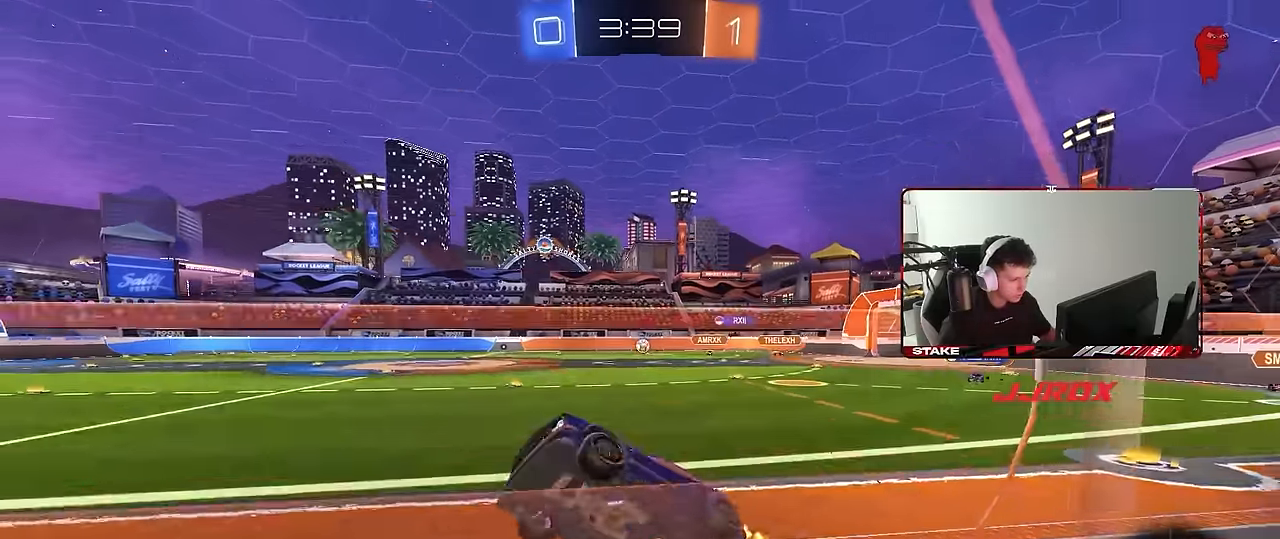
{"keys": ["a", "s", "shift"], "mouse": ["left", "right"], "events": [[233, "space", "down"], [283, "mouse_left", "down"], [333, "space", "up"], [333, "w", "up"], [367, "a", "down"], [367, "d", "up"], [367, "mouse_right", "down"], [417, "s", "down"], [417, "shift", "down"]]}
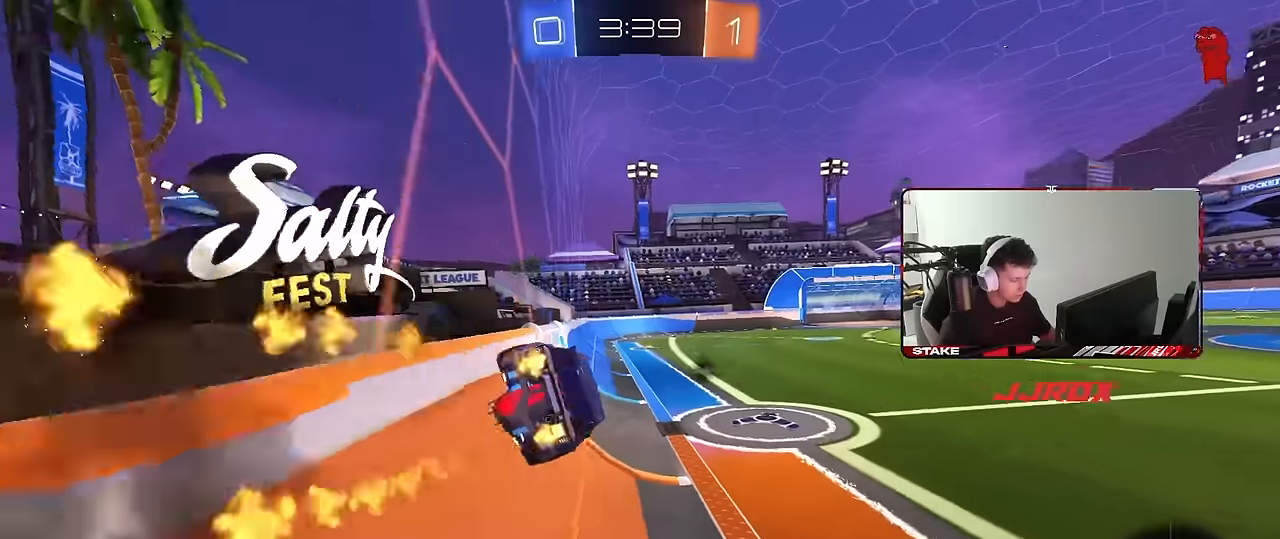
{"keys": ["d", "shift", "w"], "mouse": ["right"], "events": [[67, "mouse_left", "up"], [67, "mouse_right", "up"], [200, "s", "up"], [250, "a", "up"], [300, "d", "down"], [350, "w", "down"], [433, "mouse_right", "down"]]}
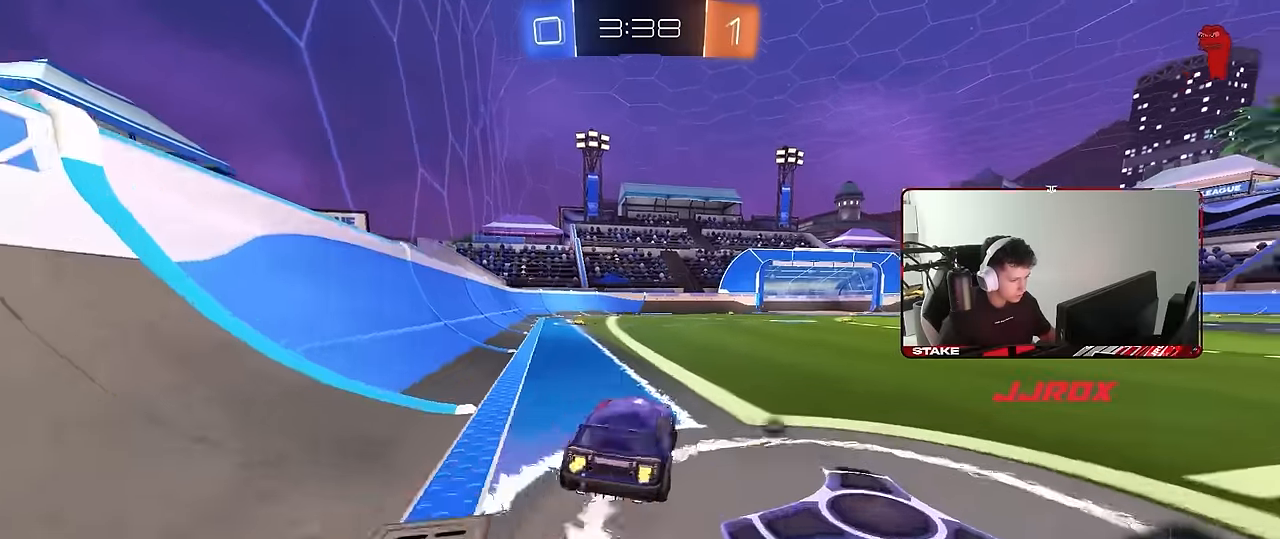
{"keys": ["shift", "space", "w"], "mouse": [], "events": [[33, "mouse_right", "up"], [83, "d", "up"], [83, "mouse_right", "down"], [167, "mouse_right", "up"], [267, "mouse_right", "down"], [400, "mouse_right", "up"], [500, "space", "down"]]}